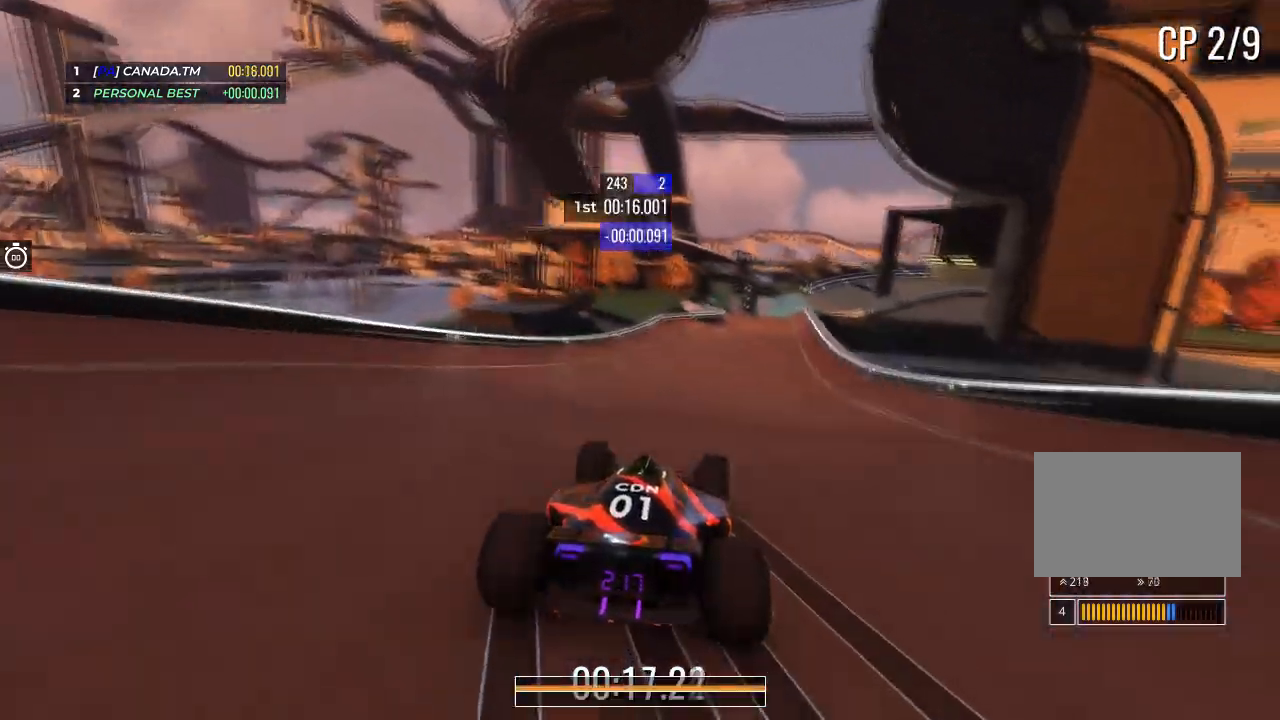
Gameplay with keyboard; each line is a JSON object with the keys held at the frame after it. "events" lists presses ("down") and releases ("up") of "down", "left", "right" and "up" between this image and that frame as [ms after this image, input, new state], when the widget could be followed in between. No other keys are recorded. Mouse input is not recorded.
{"keys": ["up"], "events": [[167, "right", "down"], [333, "right", "up"]]}
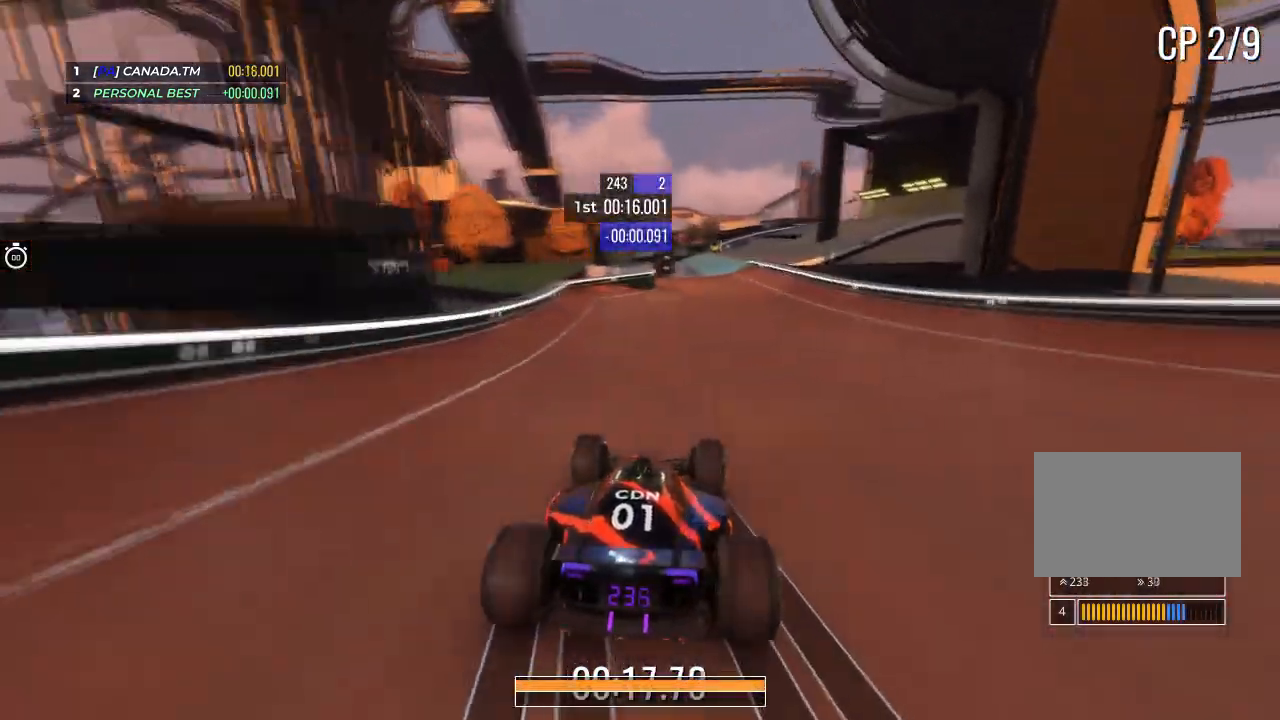
{"keys": ["up"], "events": [[100, "right", "down"], [301, "right", "up"], [401, "right", "down"], [501, "right", "up"]]}
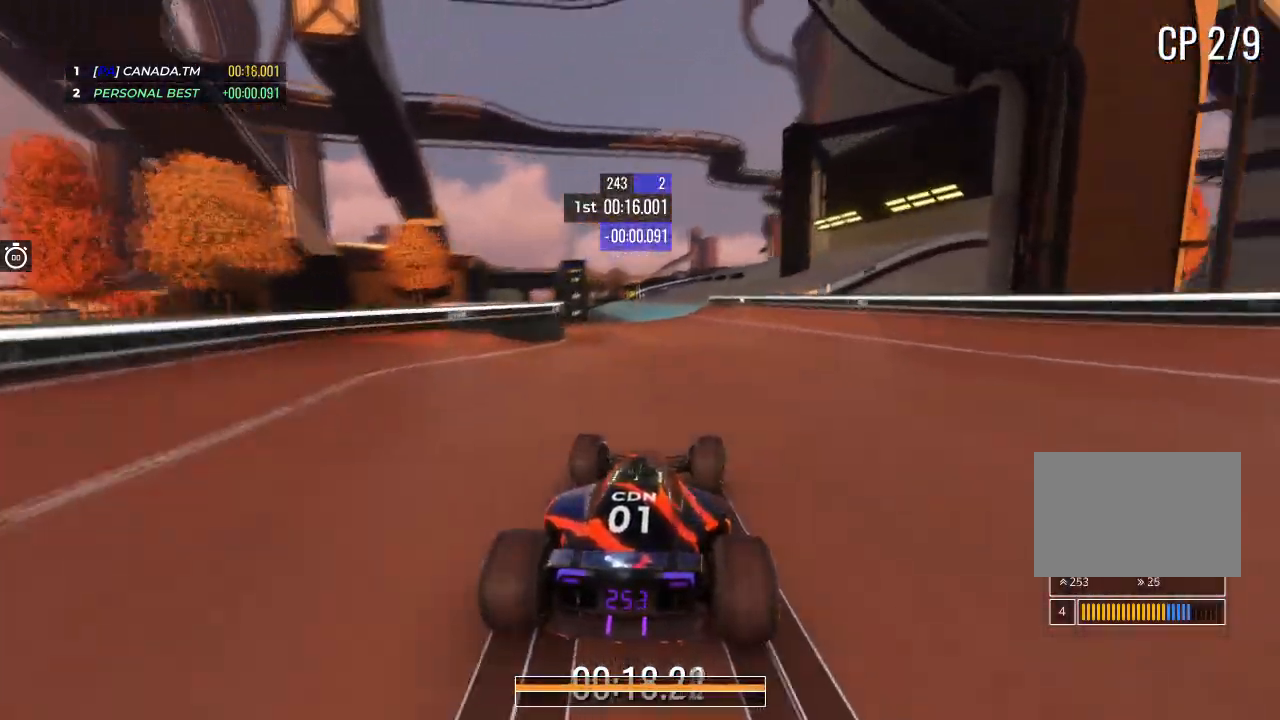
{"keys": ["up"], "events": [[300, "left", "down"], [467, "left", "up"]]}
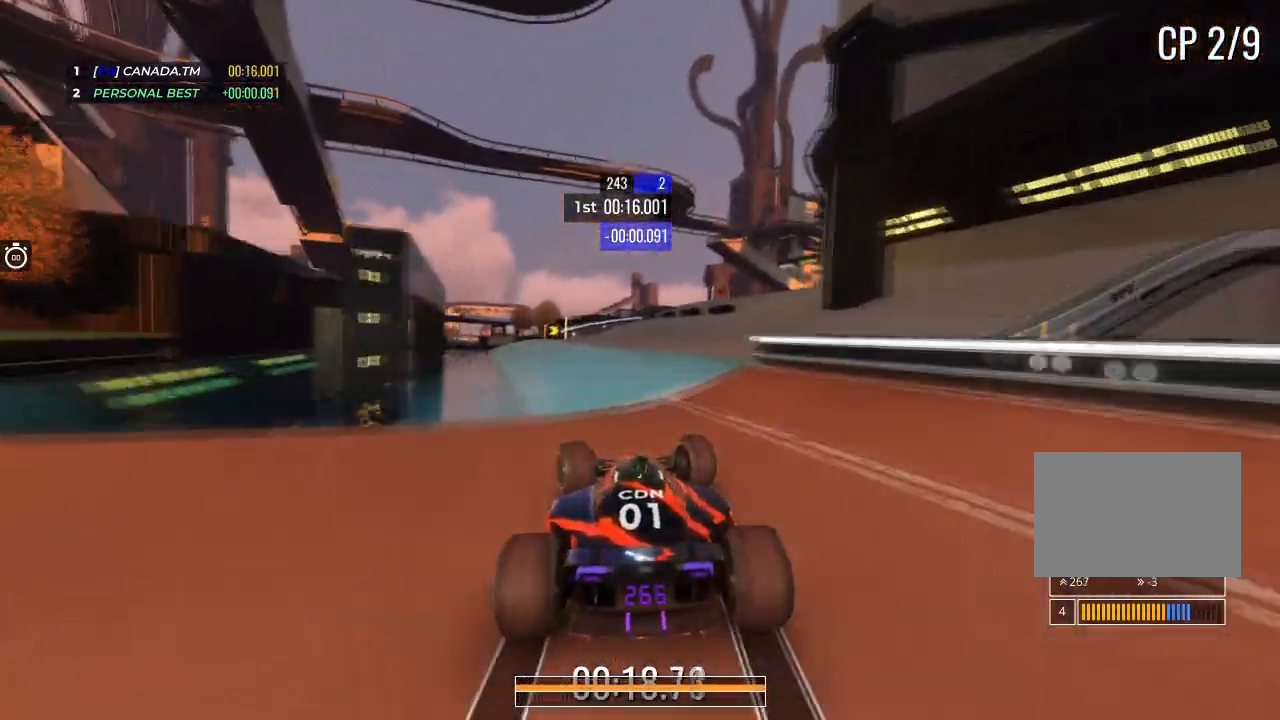
{"keys": ["up"], "events": [[267, "left", "down"], [334, "left", "up"]]}
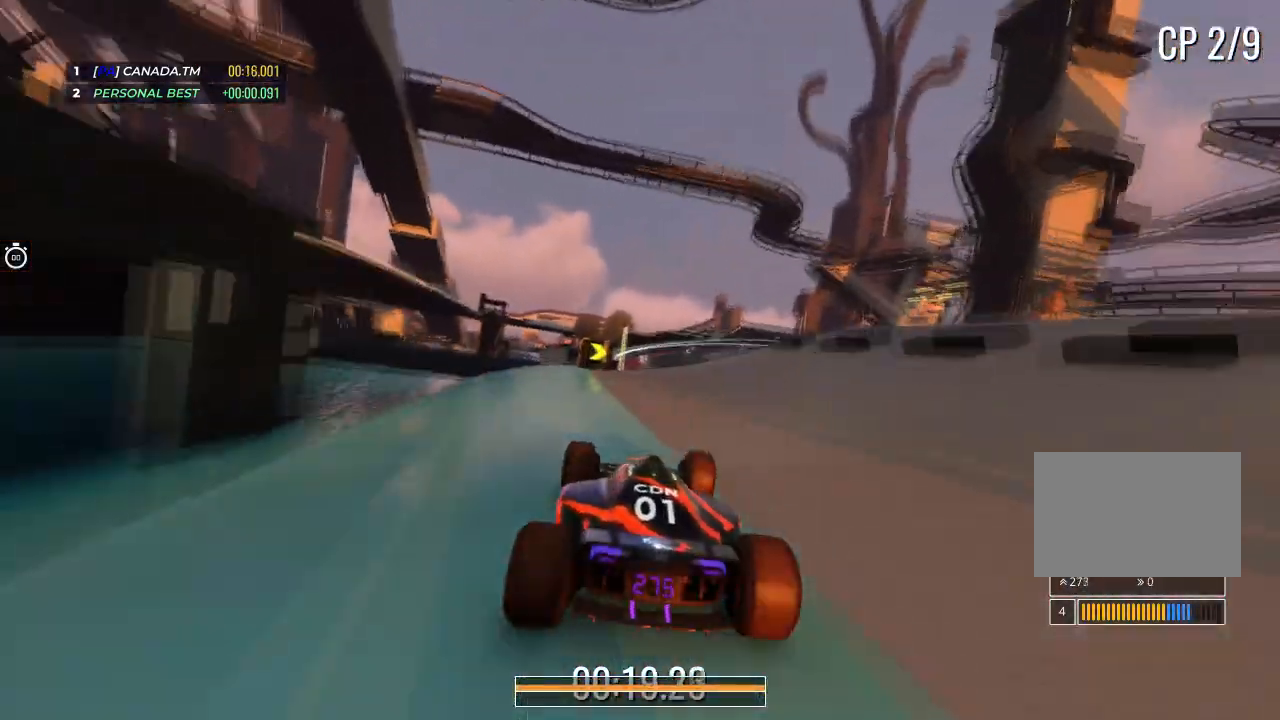
{"keys": ["right", "up"], "events": [[66, "right", "down"]]}
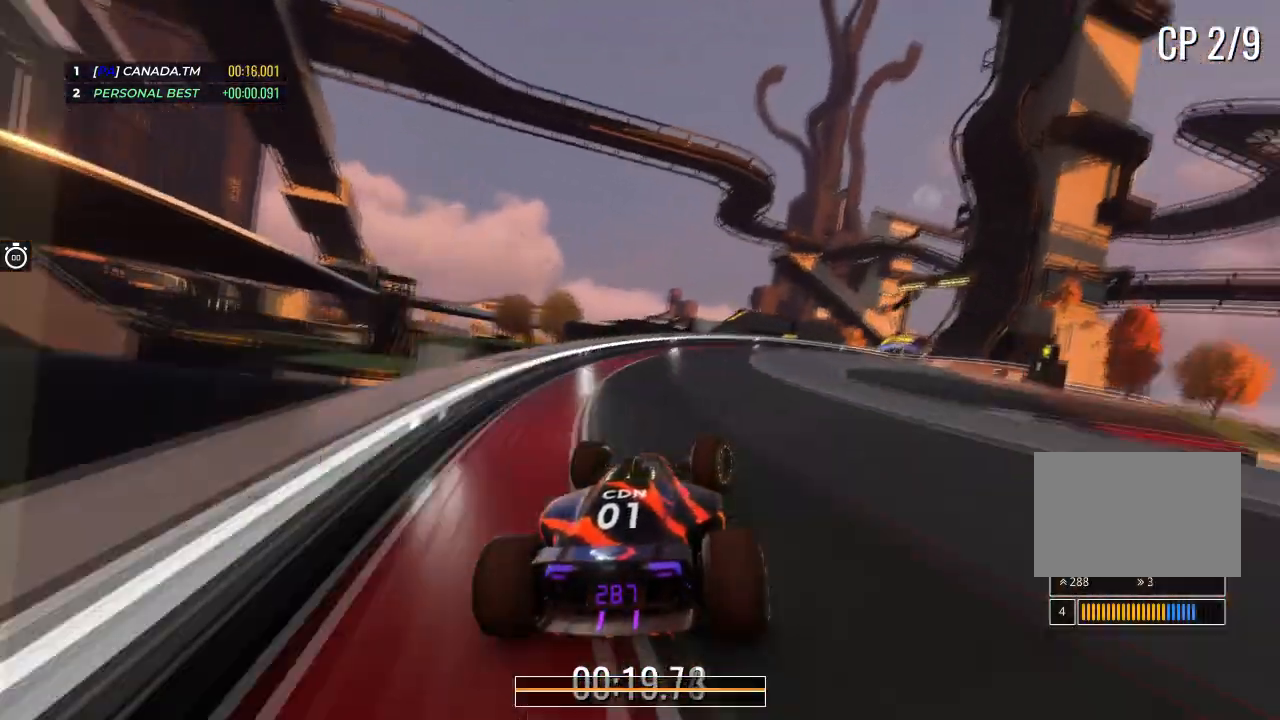
{"keys": ["right", "up"], "events": []}
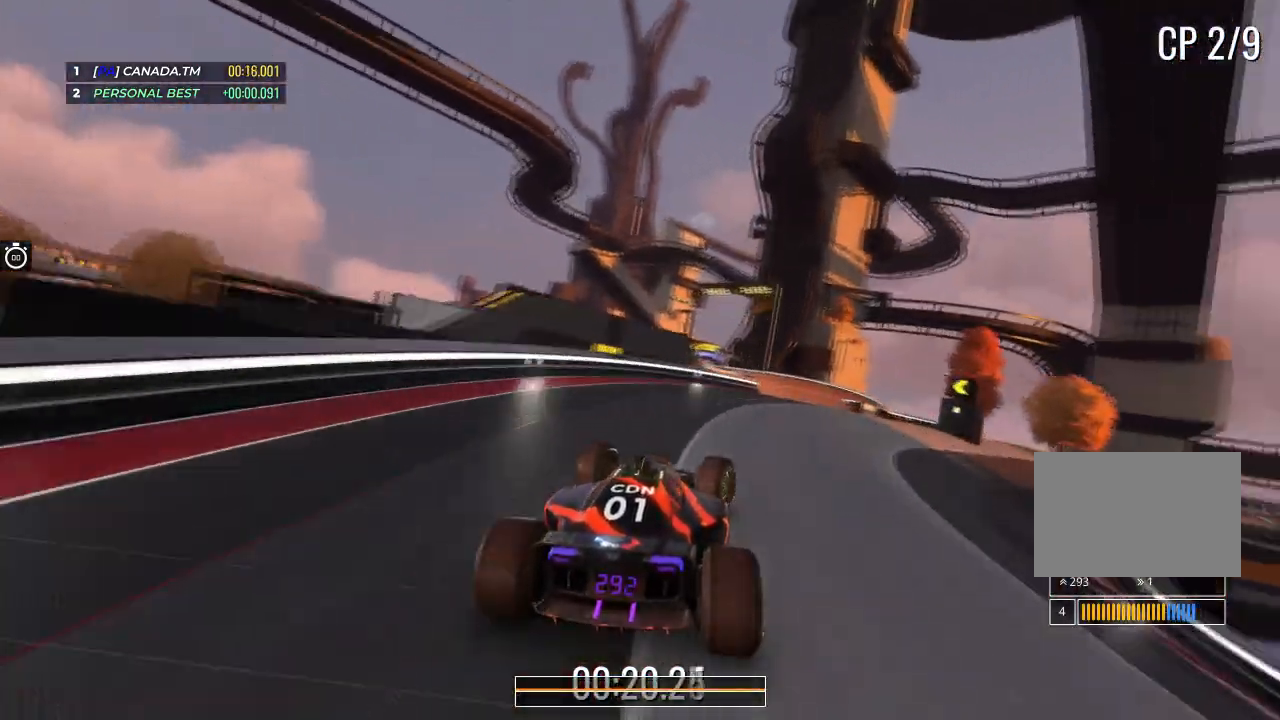
{"keys": ["left", "up"], "events": [[233, "right", "up"], [333, "left", "down"]]}
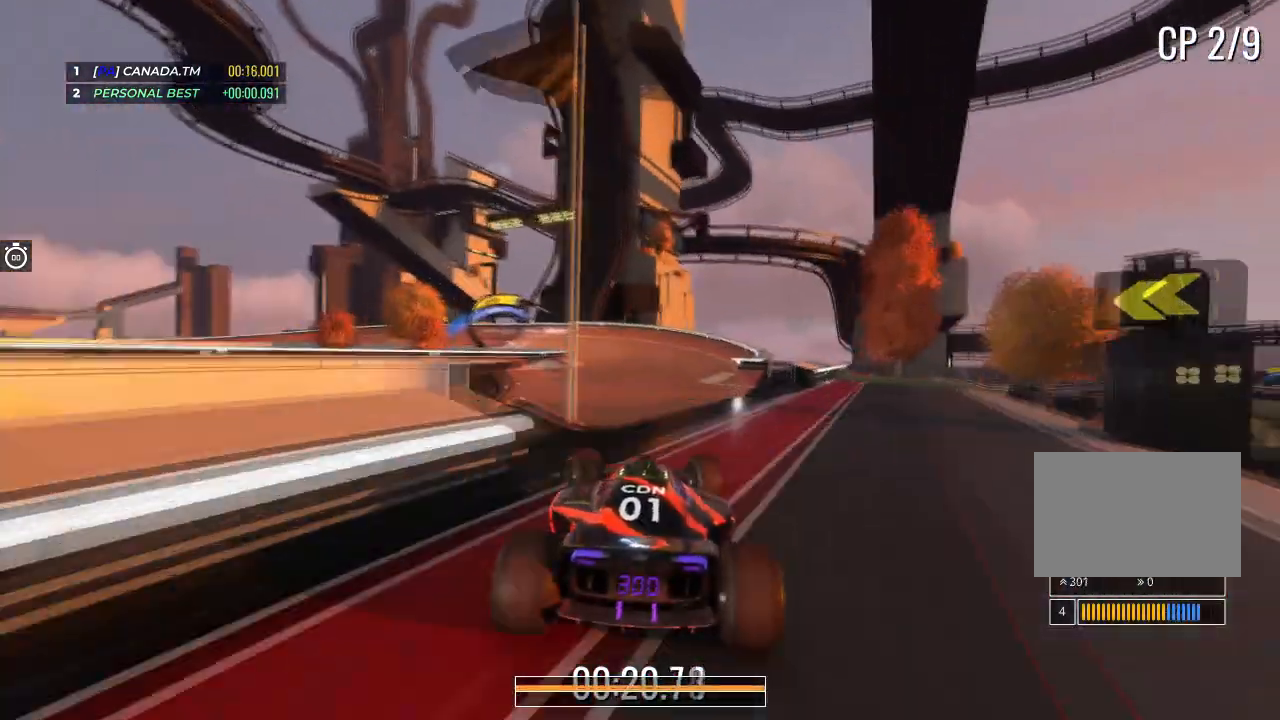
{"keys": ["left", "up"], "events": [[234, "left", "up"], [301, "left", "down"]]}
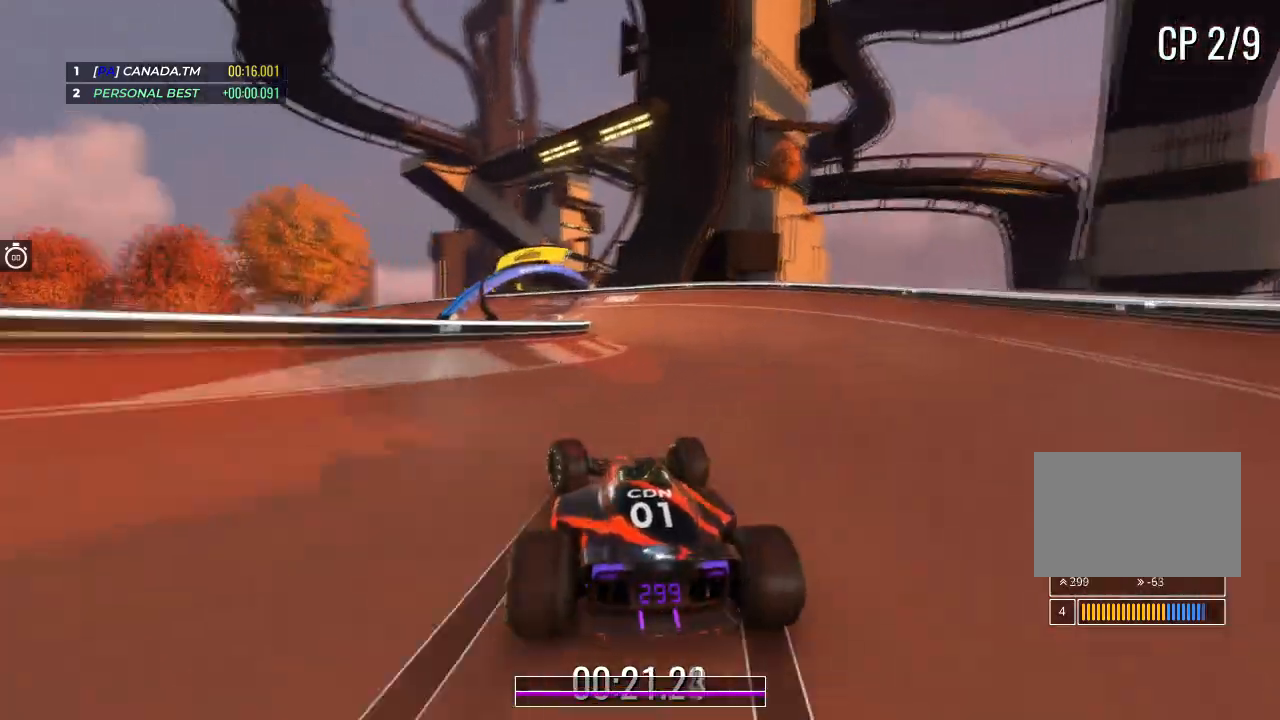
{"keys": ["left", "up"], "events": []}
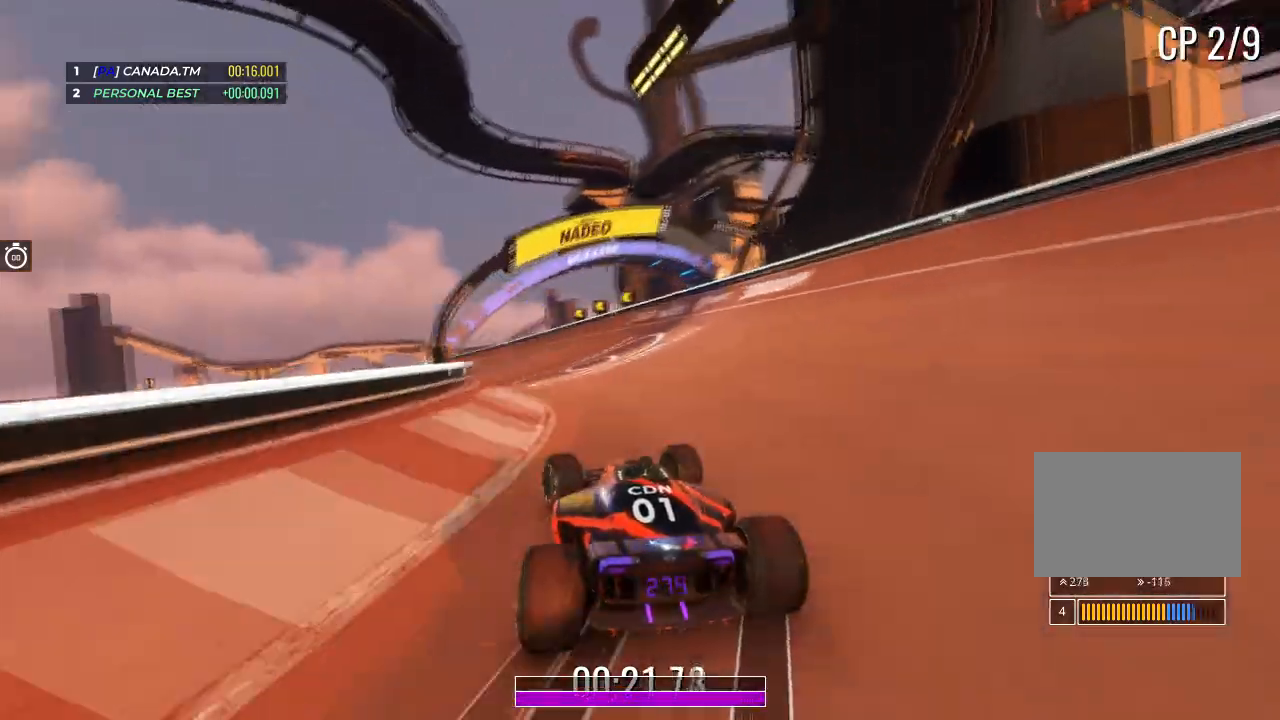
{"keys": ["left", "up"], "events": [[267, "left", "up"], [467, "left", "down"]]}
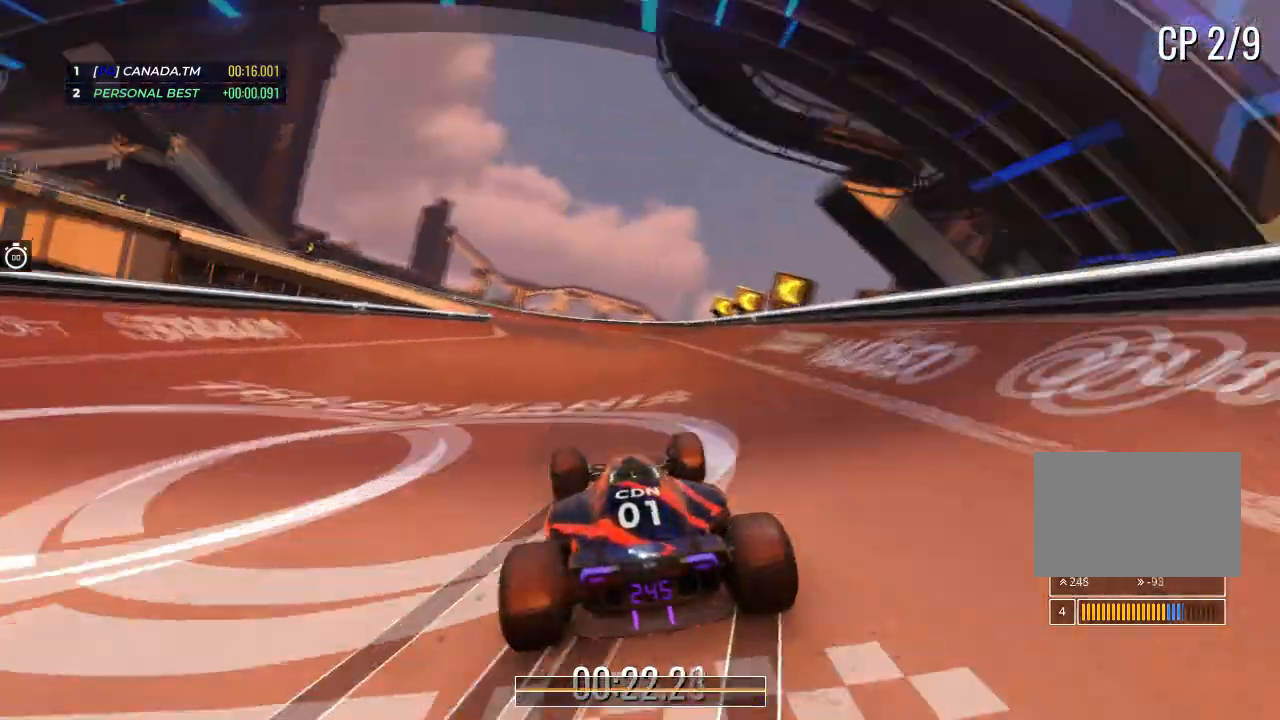
{"keys": ["left", "up"], "events": []}
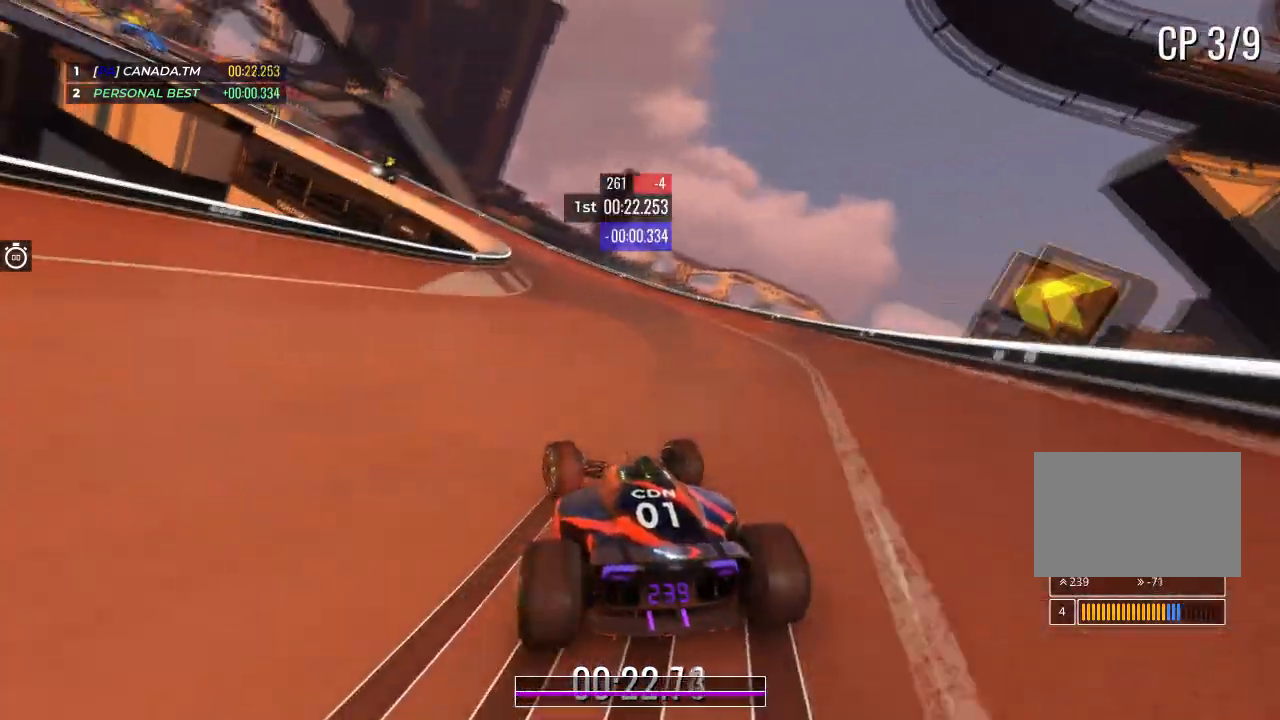
{"keys": ["up"], "events": [[167, "left", "up"], [301, "left", "down"], [467, "left", "up"]]}
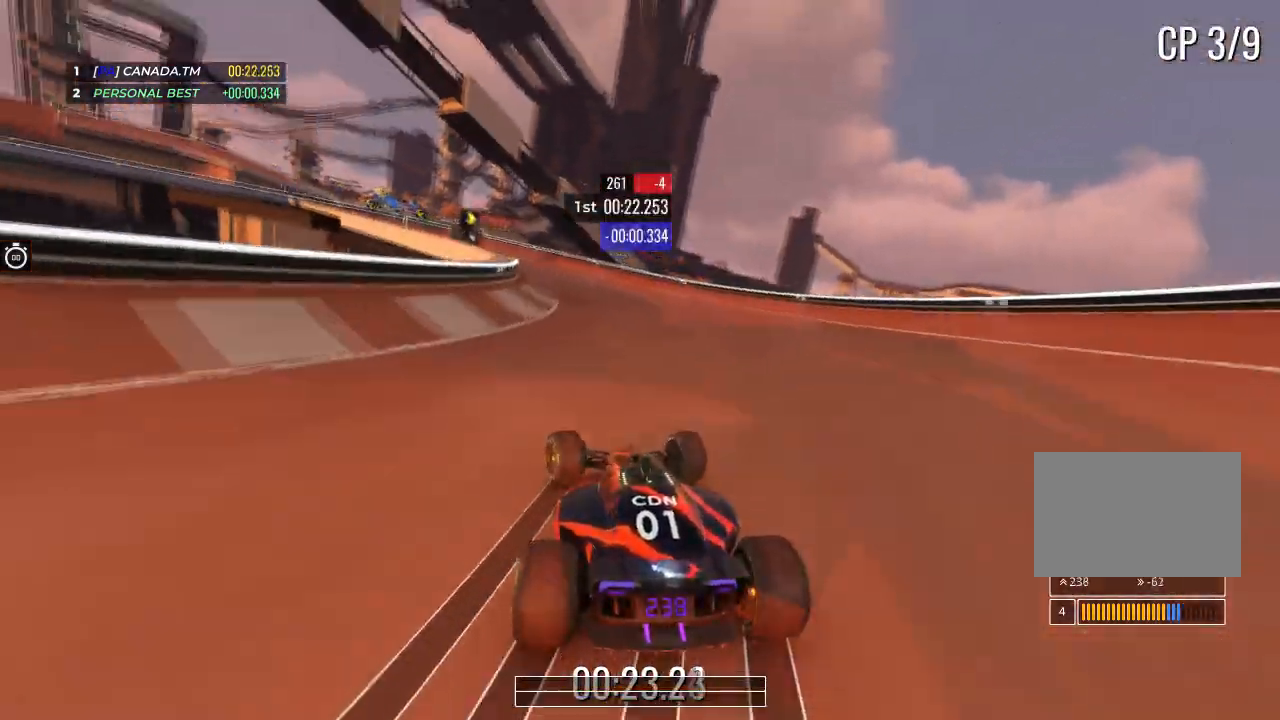
{"keys": ["up"], "events": [[33, "left", "down"], [200, "left", "up"], [300, "left", "down"], [500, "left", "up"]]}
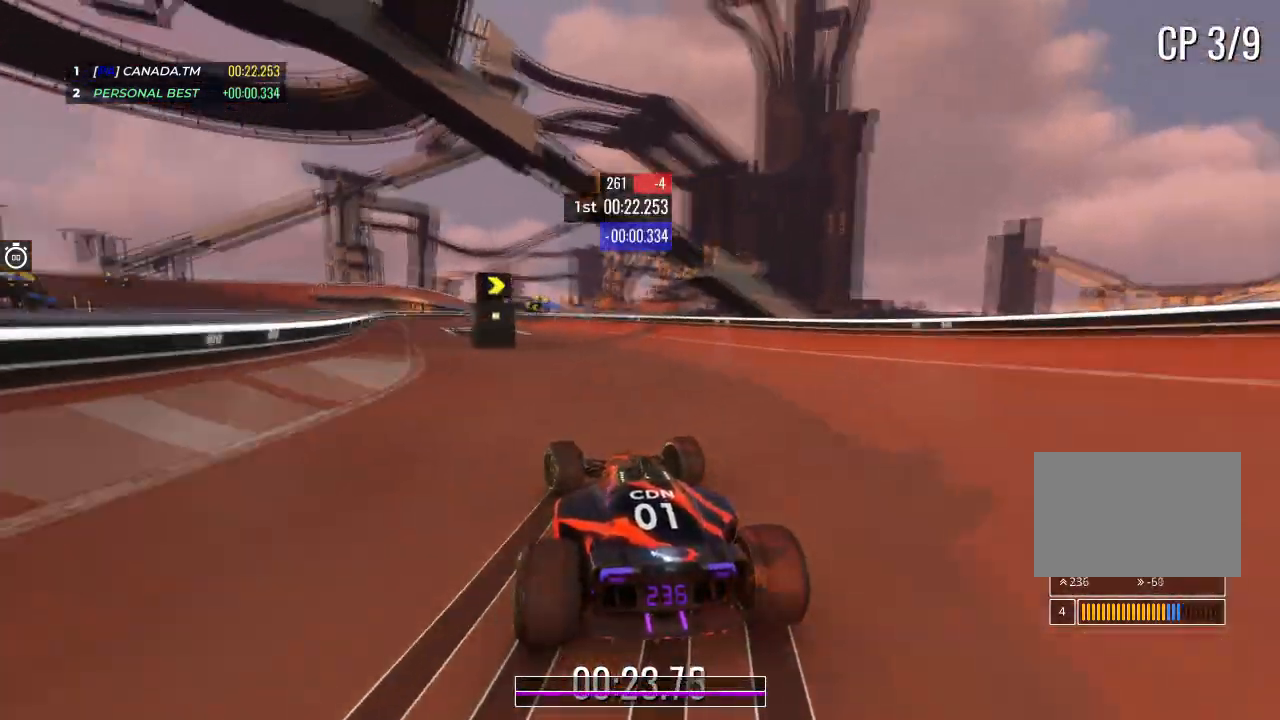
{"keys": ["up"], "events": [[200, "left", "down"], [367, "left", "up"]]}
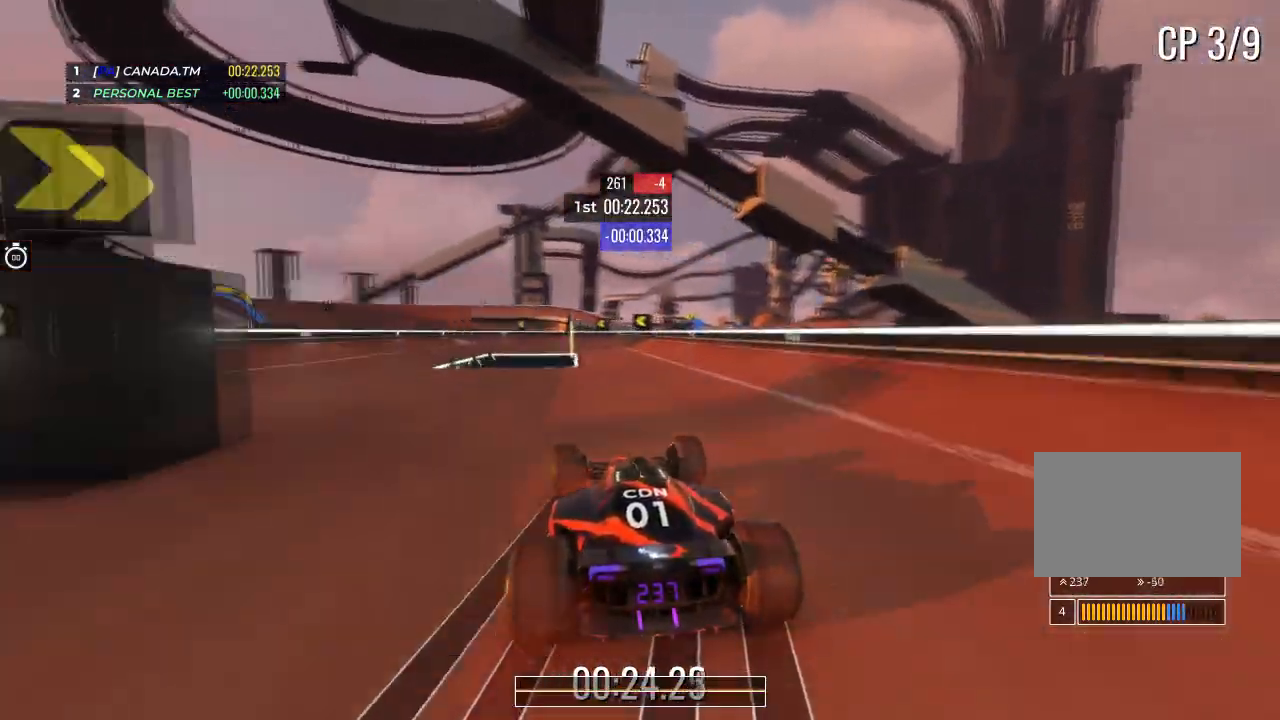
{"keys": ["left", "up"], "events": [[67, "left", "down"], [267, "left", "up"], [333, "left", "down"]]}
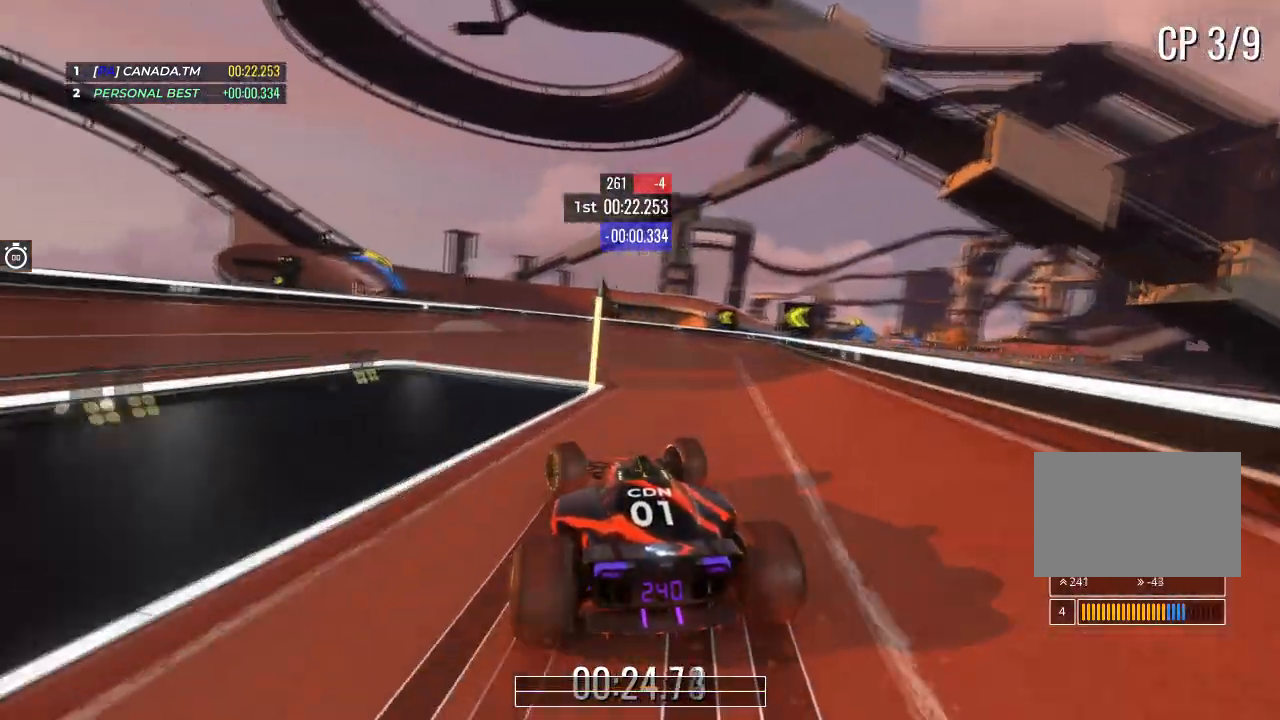
{"keys": ["left", "up"], "events": [[301, "left", "up"], [434, "left", "down"]]}
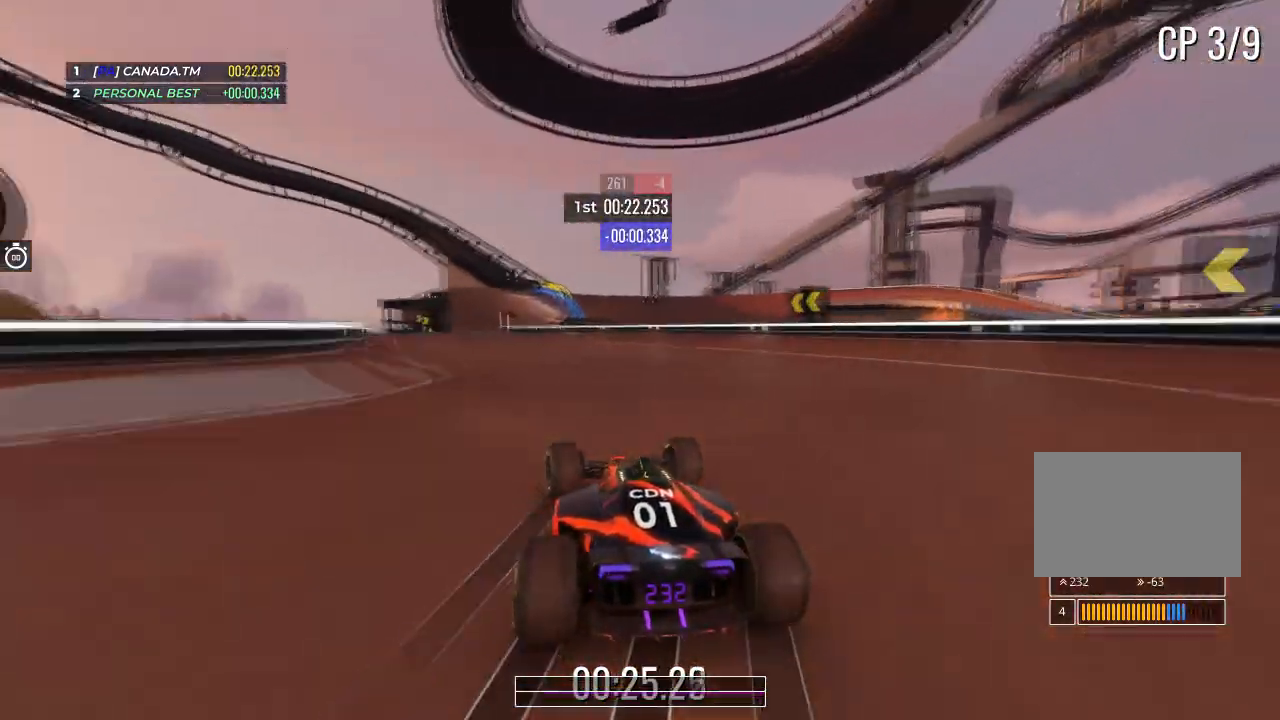
{"keys": ["up"], "events": [[33, "left", "up"], [233, "left", "down"], [467, "left", "up"]]}
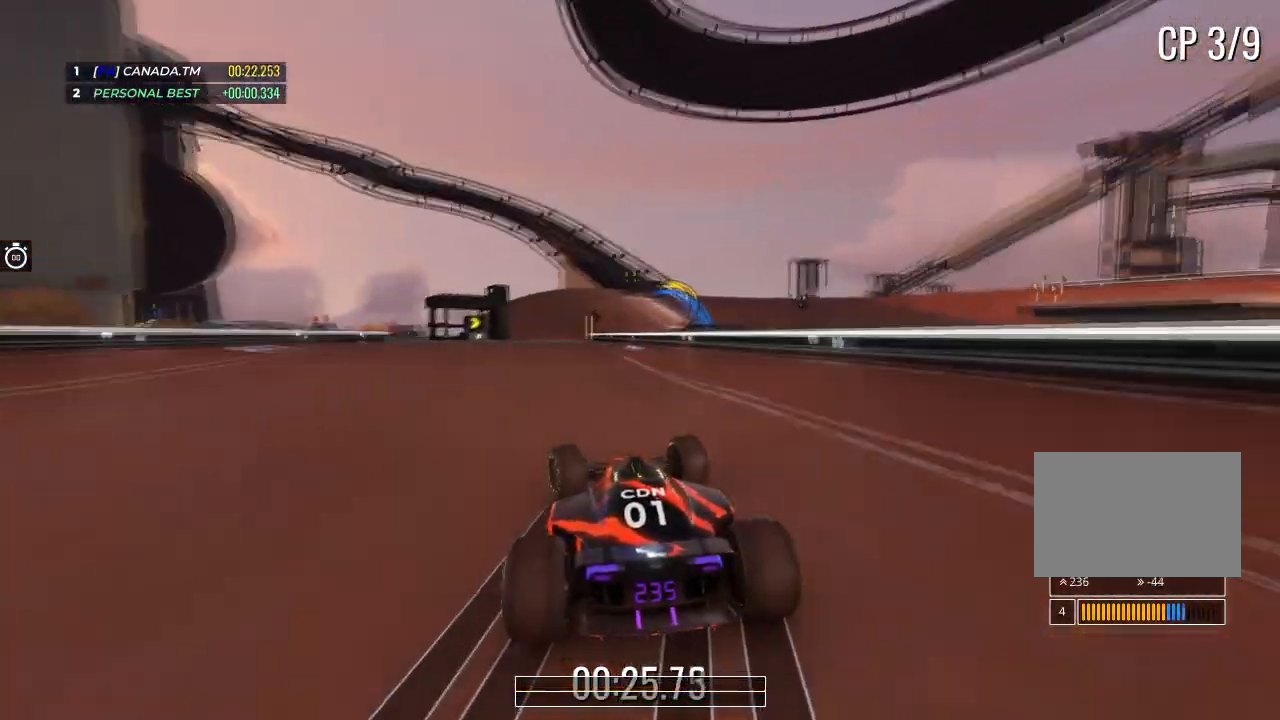
{"keys": ["up"], "events": [[134, "left", "down"], [301, "left", "up"]]}
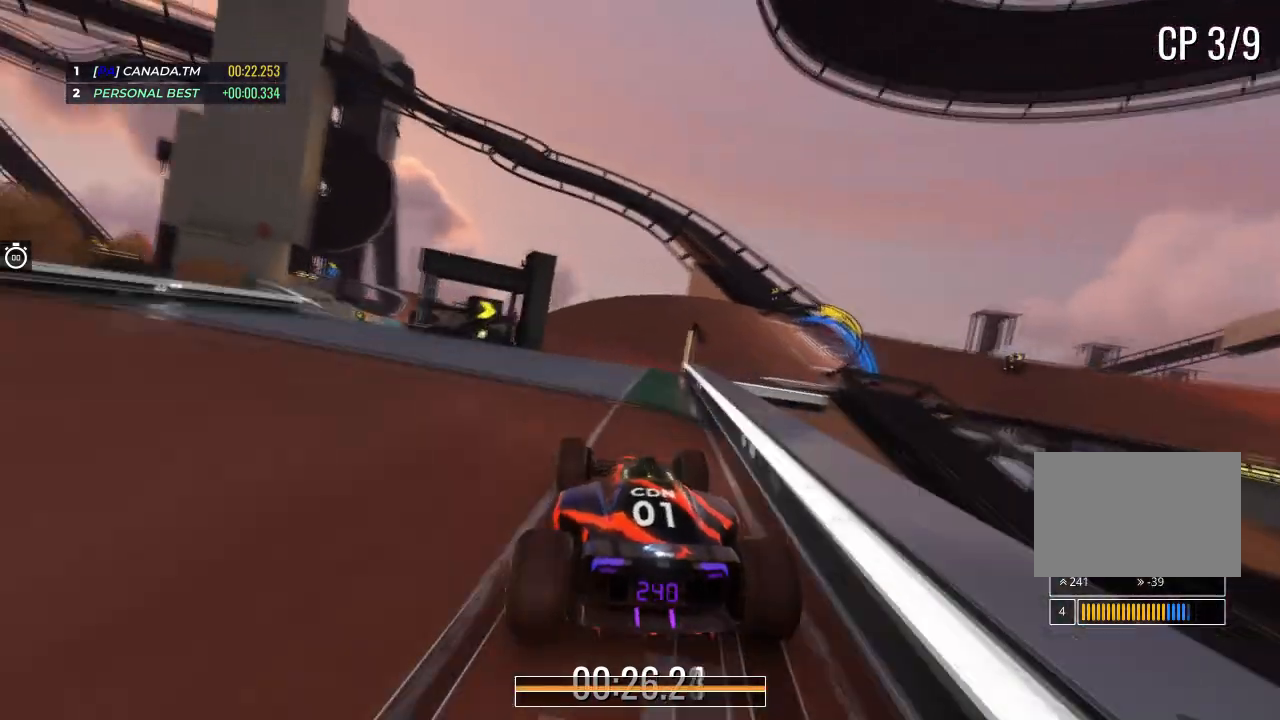
{"keys": ["right", "up"], "events": [[33, "right", "down"]]}
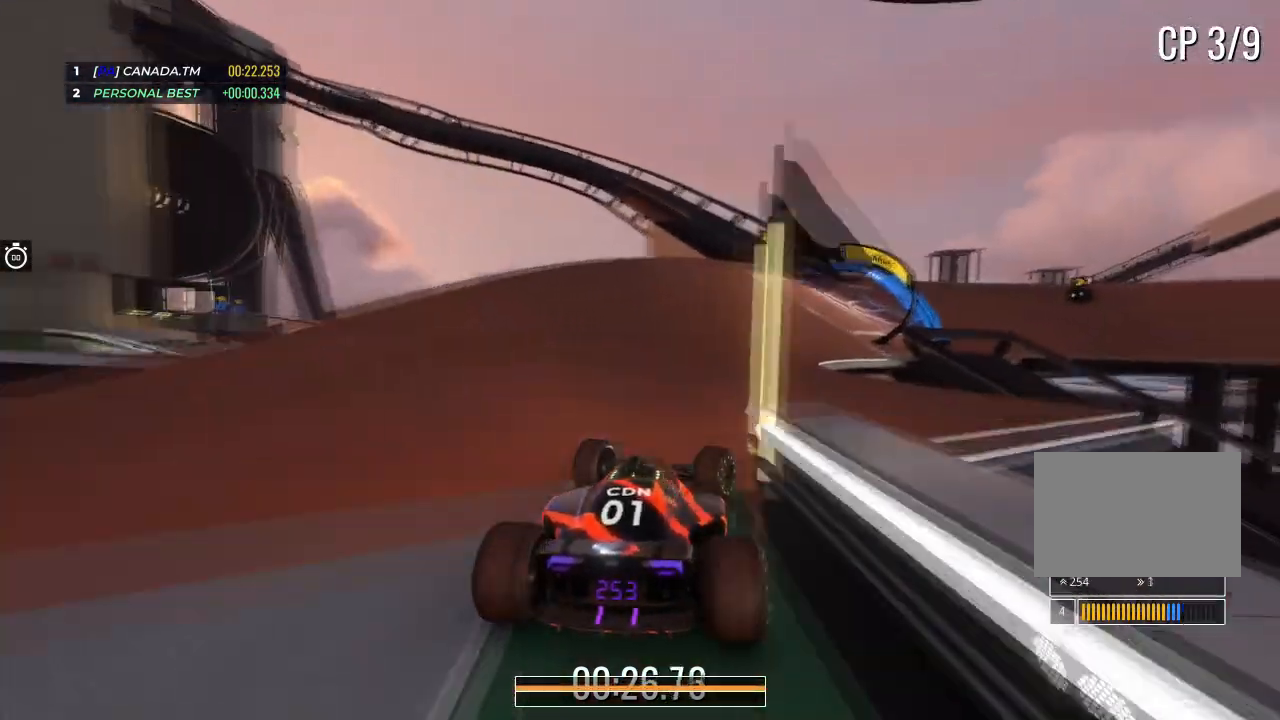
{"keys": ["right", "up"], "events": []}
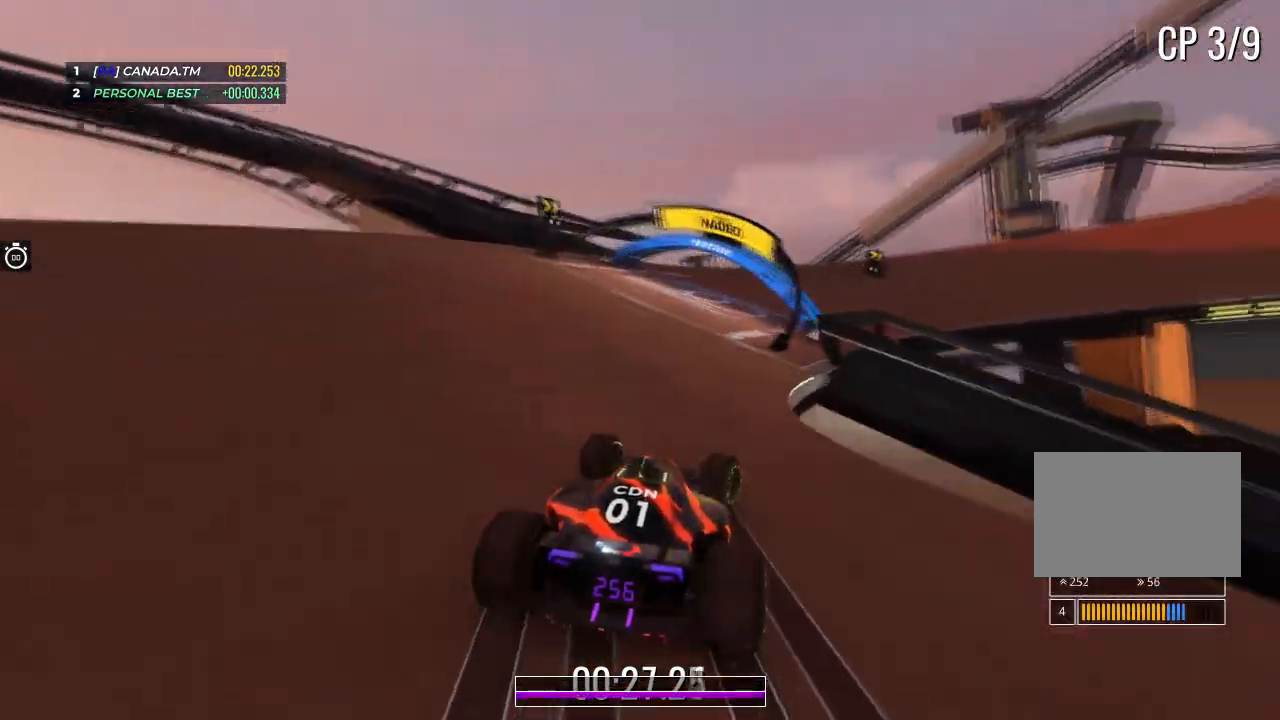
{"keys": ["right", "up"], "events": [[200, "right", "up"], [233, "right", "down"]]}
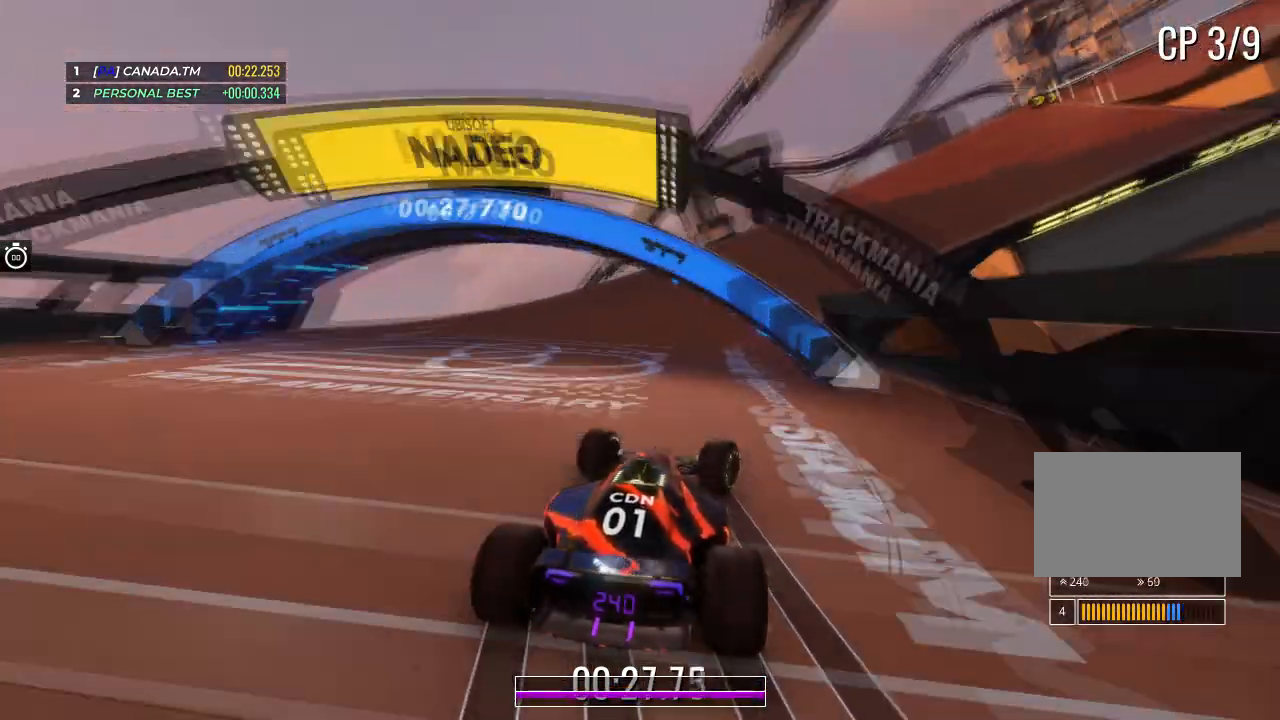
{"keys": ["up"], "events": [[167, "right", "up"], [234, "right", "down"], [467, "right", "up"]]}
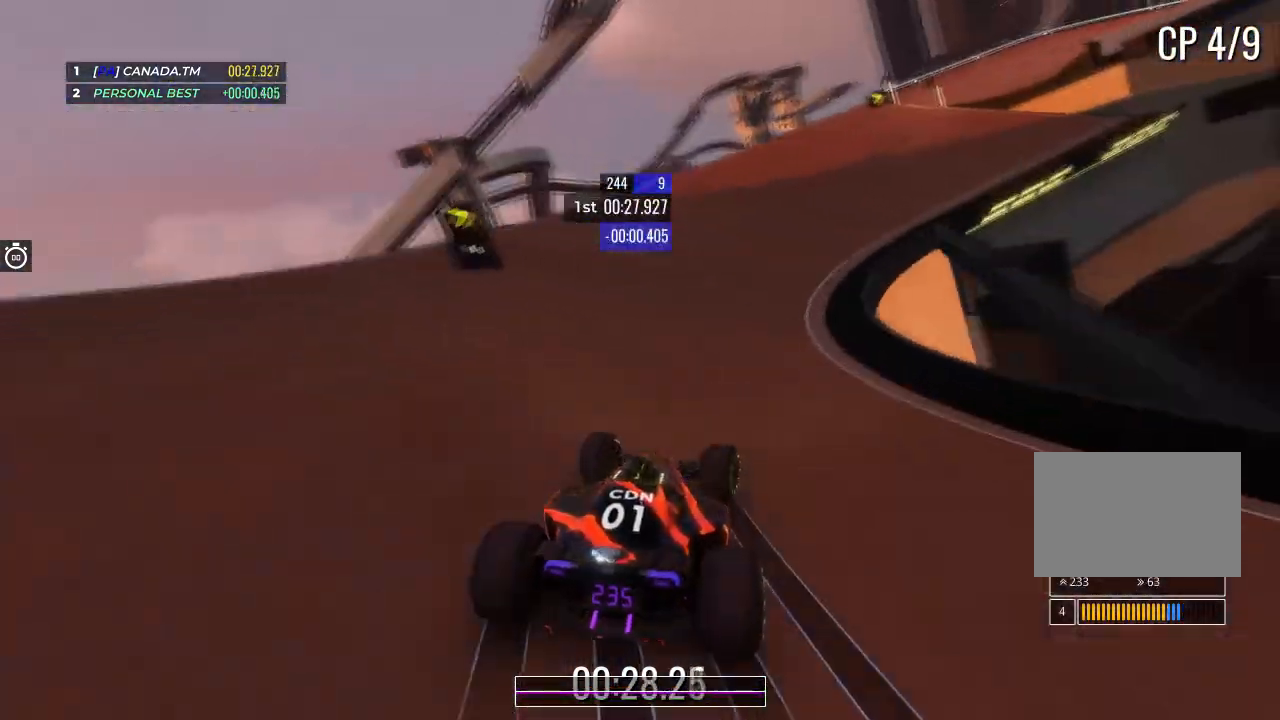
{"keys": ["right", "up"], "events": [[67, "right", "down"], [233, "right", "up"], [300, "right", "down"]]}
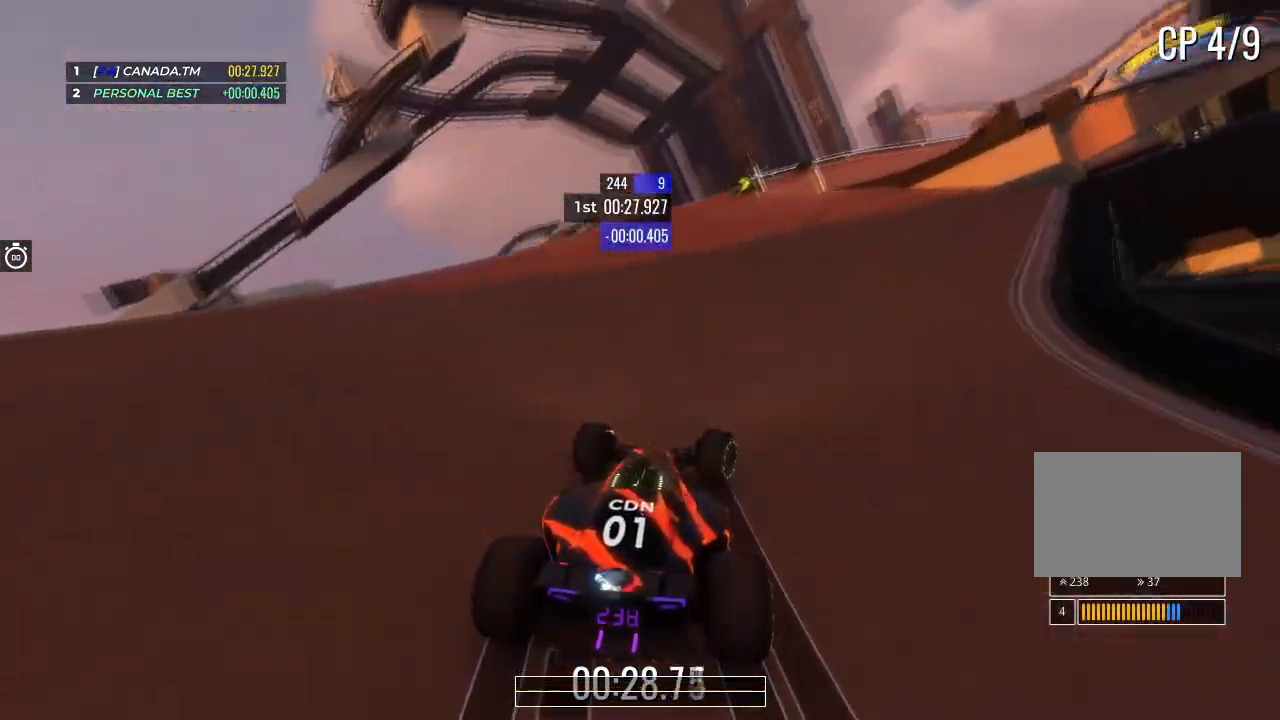
{"keys": ["right", "up"], "events": [[301, "right", "up"], [367, "right", "down"]]}
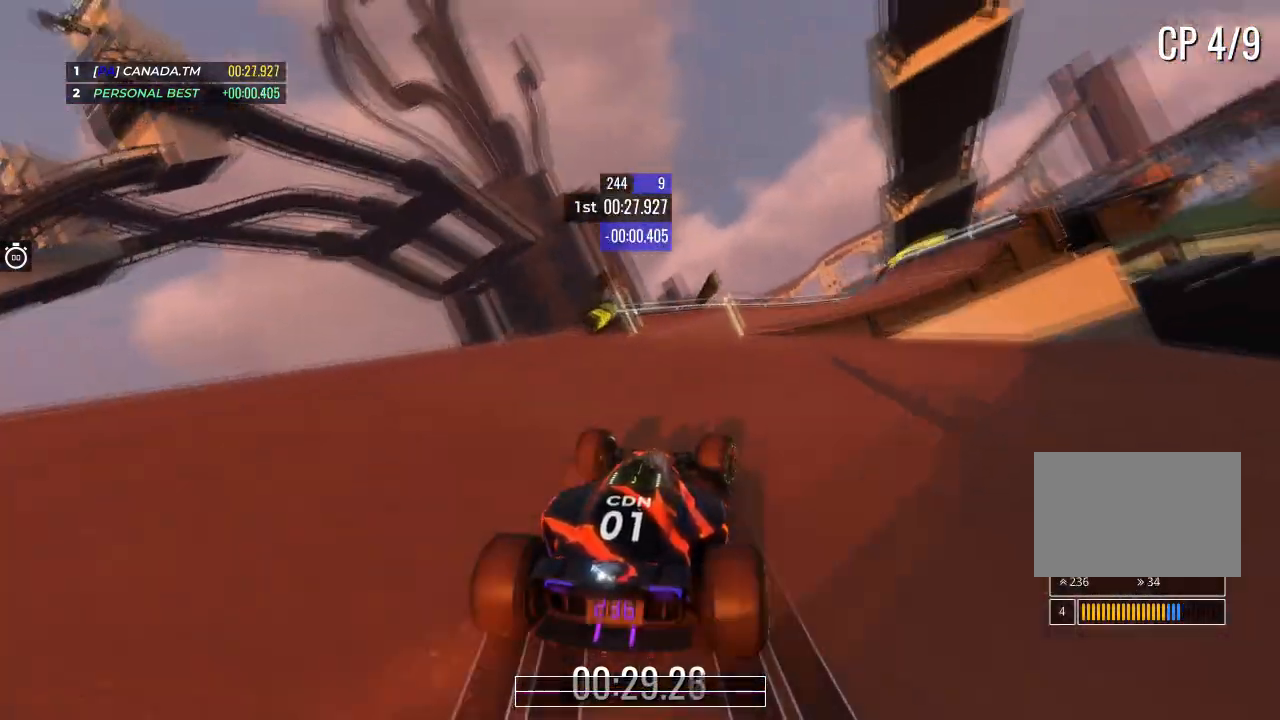
{"keys": ["right", "up"], "events": [[66, "right", "up"], [100, "right", "down"]]}
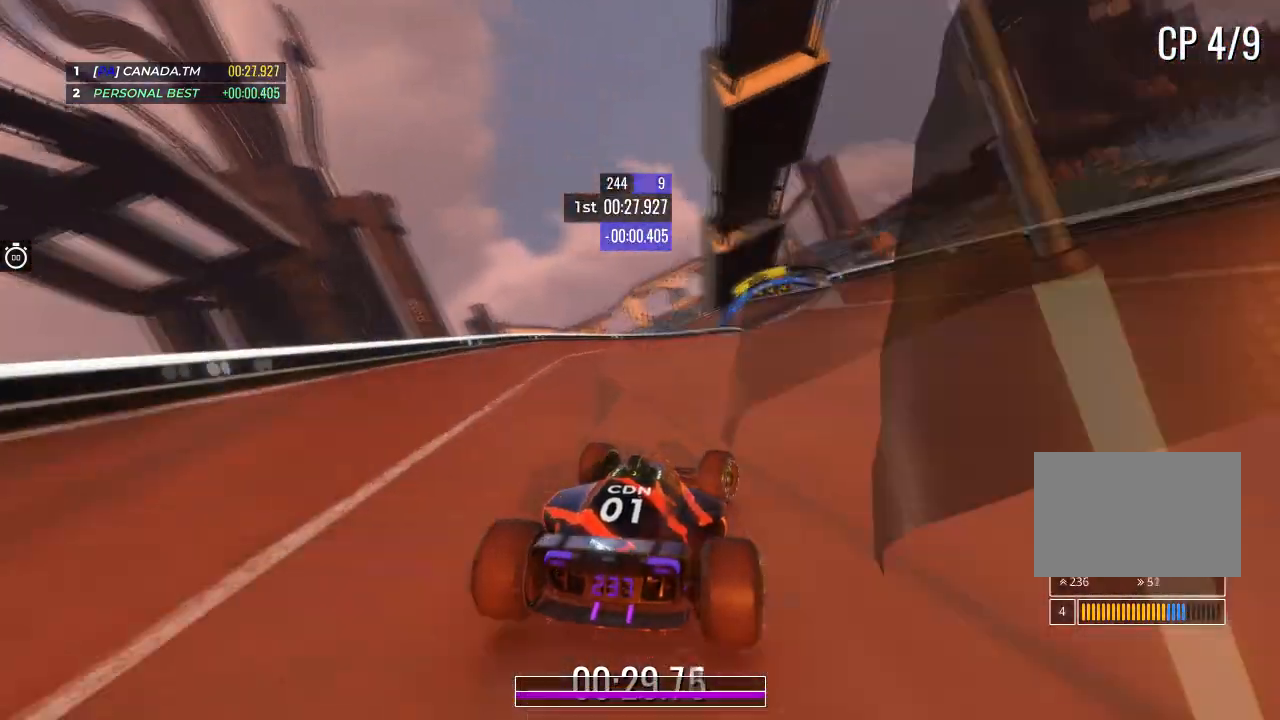
{"keys": ["up"], "events": [[267, "right", "up"], [334, "right", "down"], [434, "right", "up"]]}
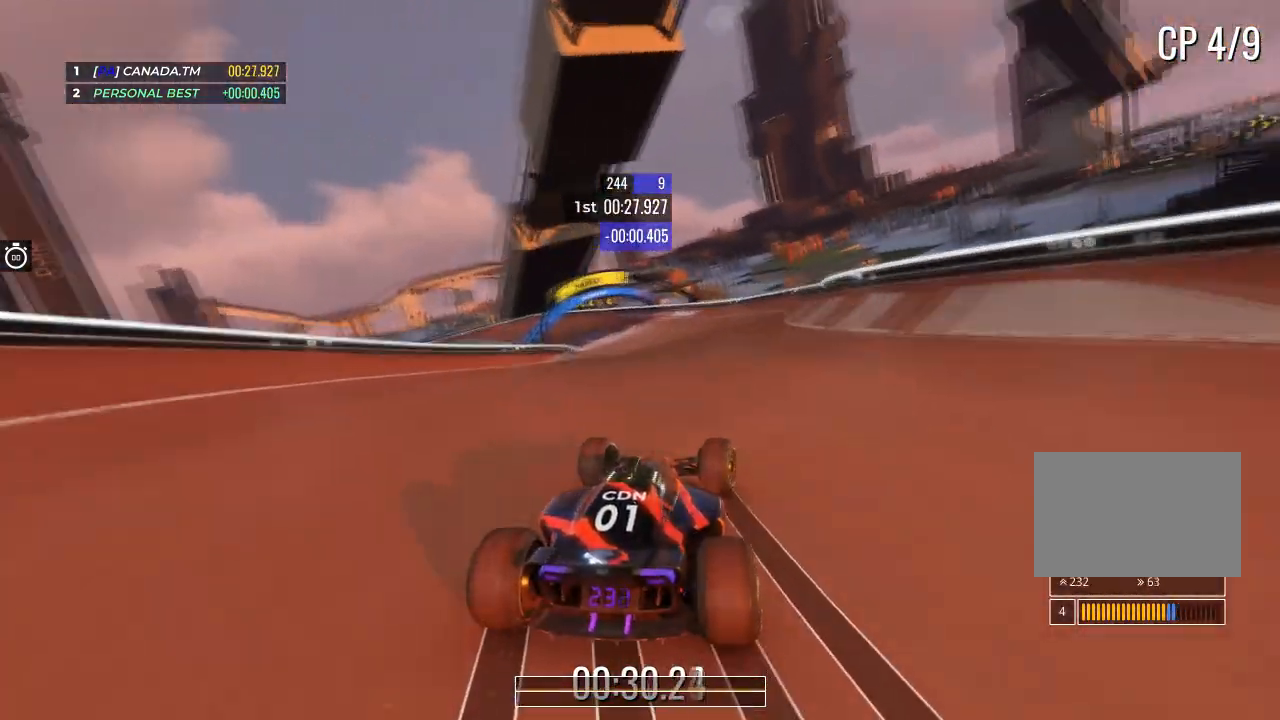
{"keys": ["left", "up"], "events": [[133, "left", "down"], [400, "left", "up"], [500, "left", "down"]]}
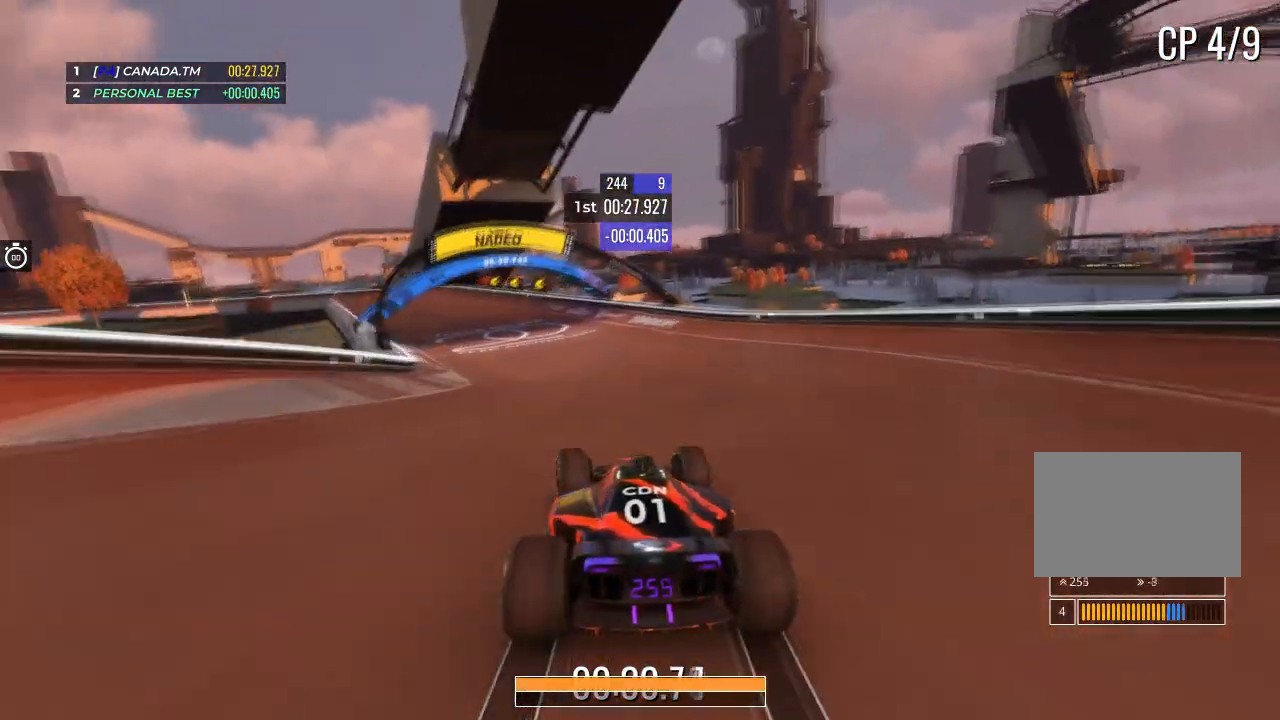
{"keys": ["left", "up"], "events": []}
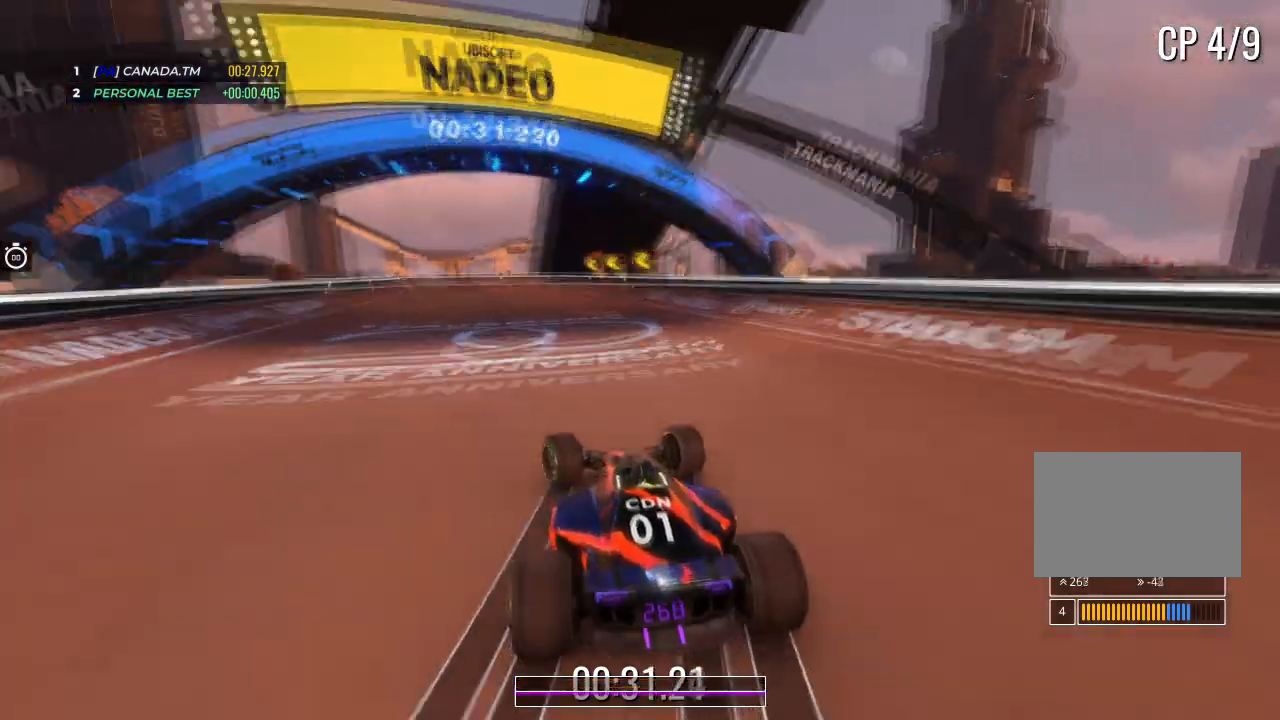
{"keys": ["up"], "events": [[501, "left", "up"]]}
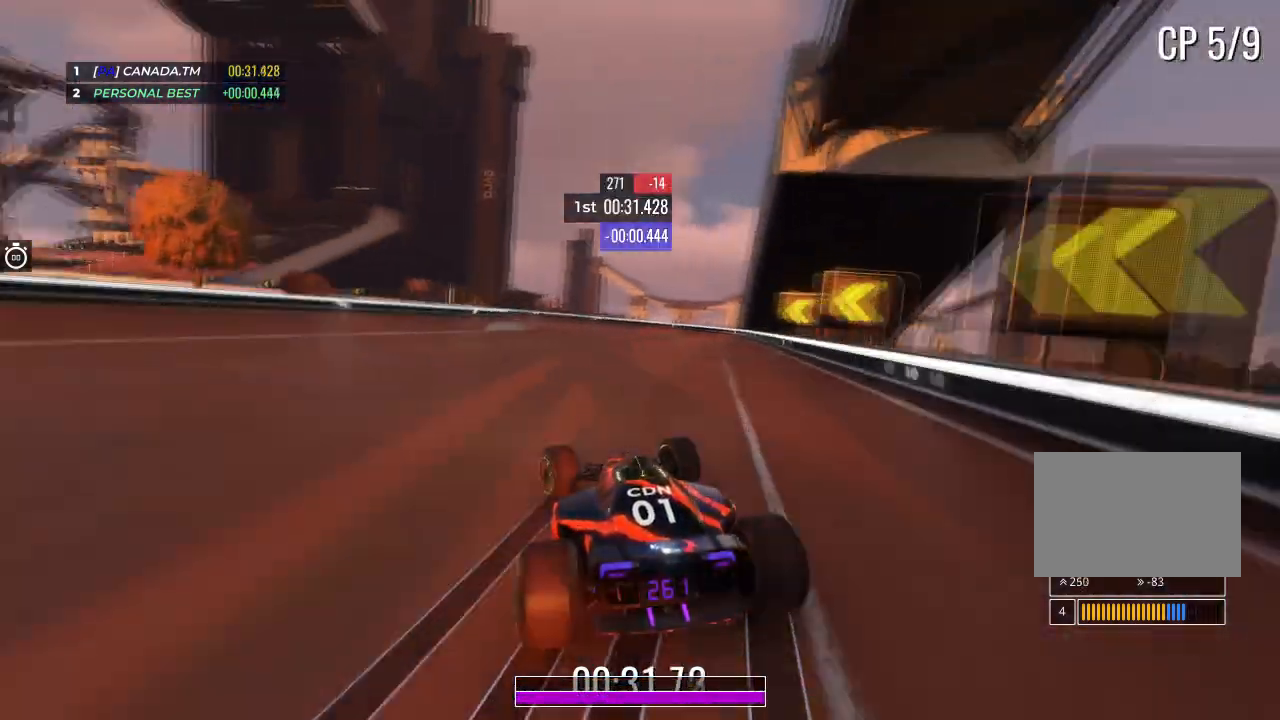
{"keys": ["left", "up"], "events": [[100, "left", "down"], [267, "left", "up"], [400, "left", "down"]]}